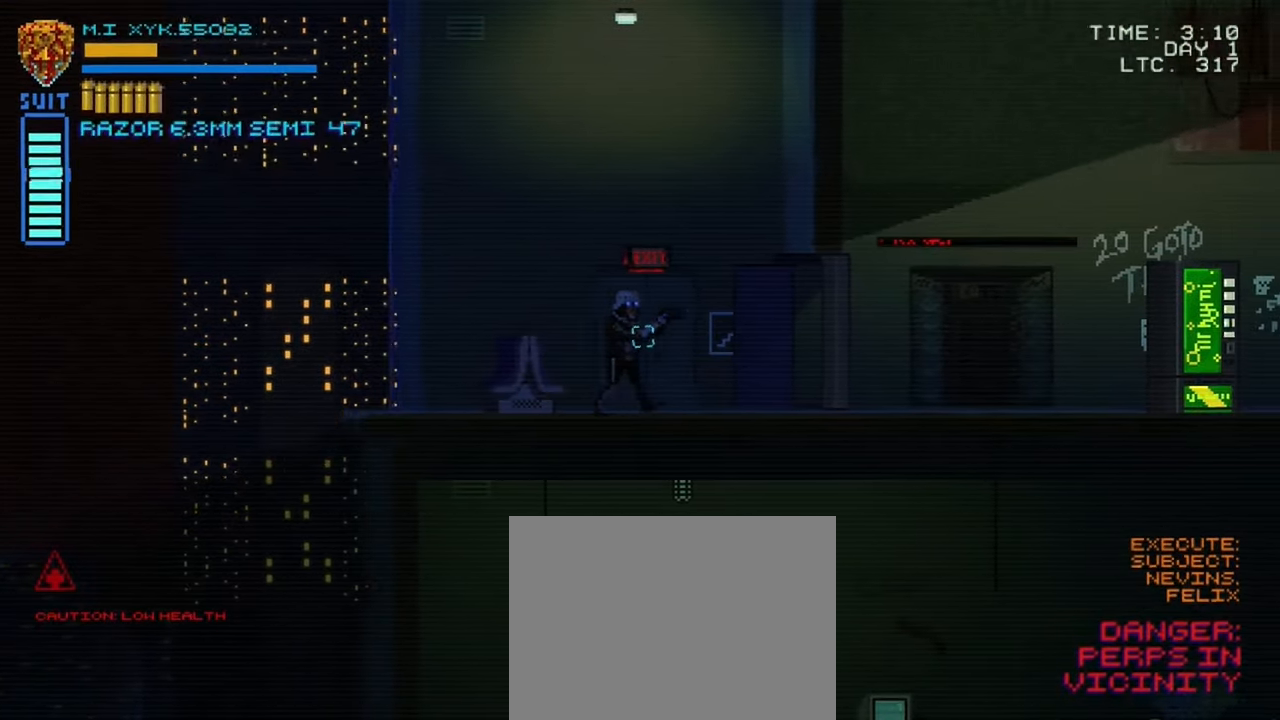
Gameplay with a controller (Xbox layout); each line is a JSON object with the inputs held at the frame after it. "events" lists button and stick changes between this image and that frame as [ms after this image, input, new state], when the widget could be followed in between. Not read: L3 R3.
{"buttons": [], "left_stick": "right", "right_stick": "center", "events": []}
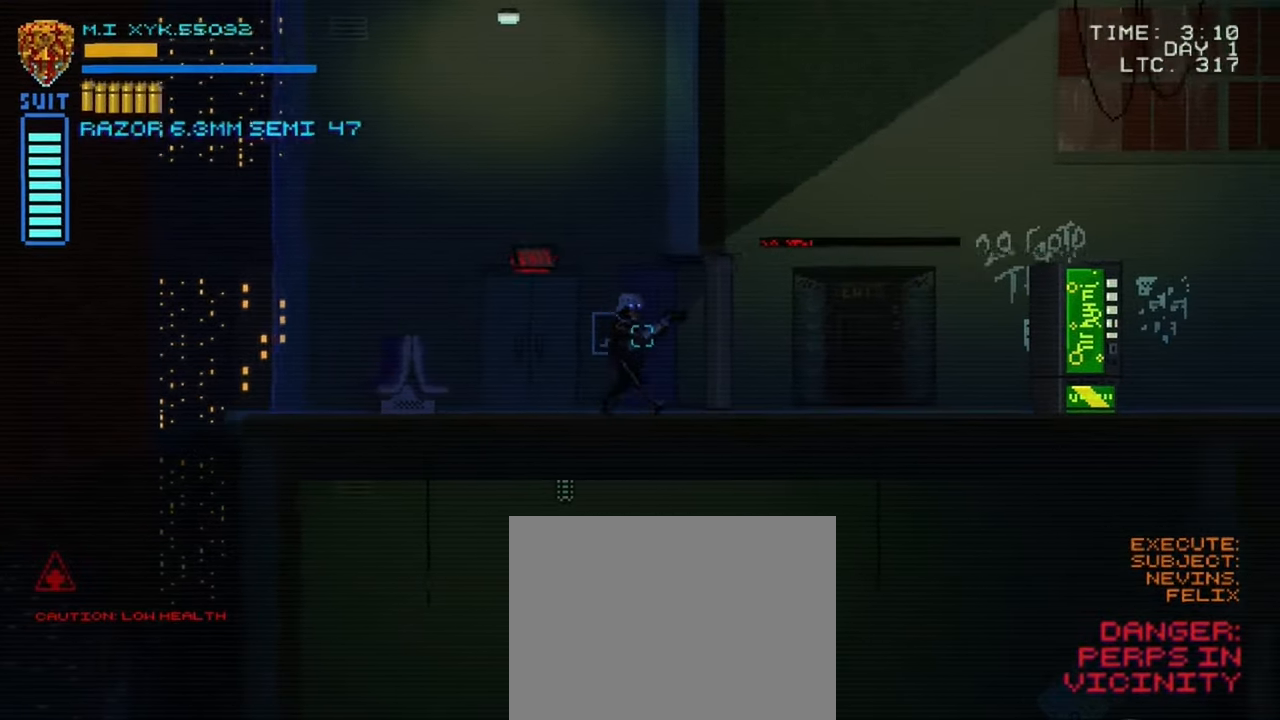
{"buttons": [], "left_stick": "right", "right_stick": "center", "events": []}
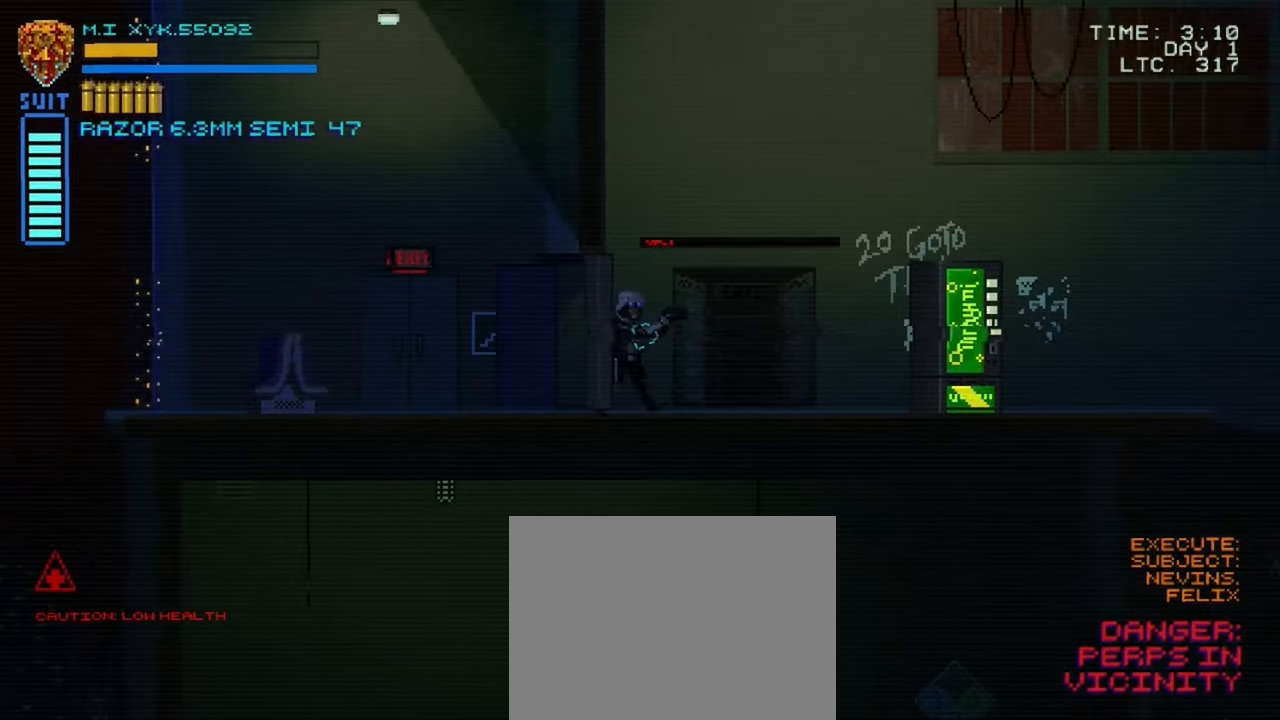
{"buttons": ["L1"], "left_stick": "center", "right_stick": "center", "events": [[333, "L1", "down"], [333, "left_stick", "center"]]}
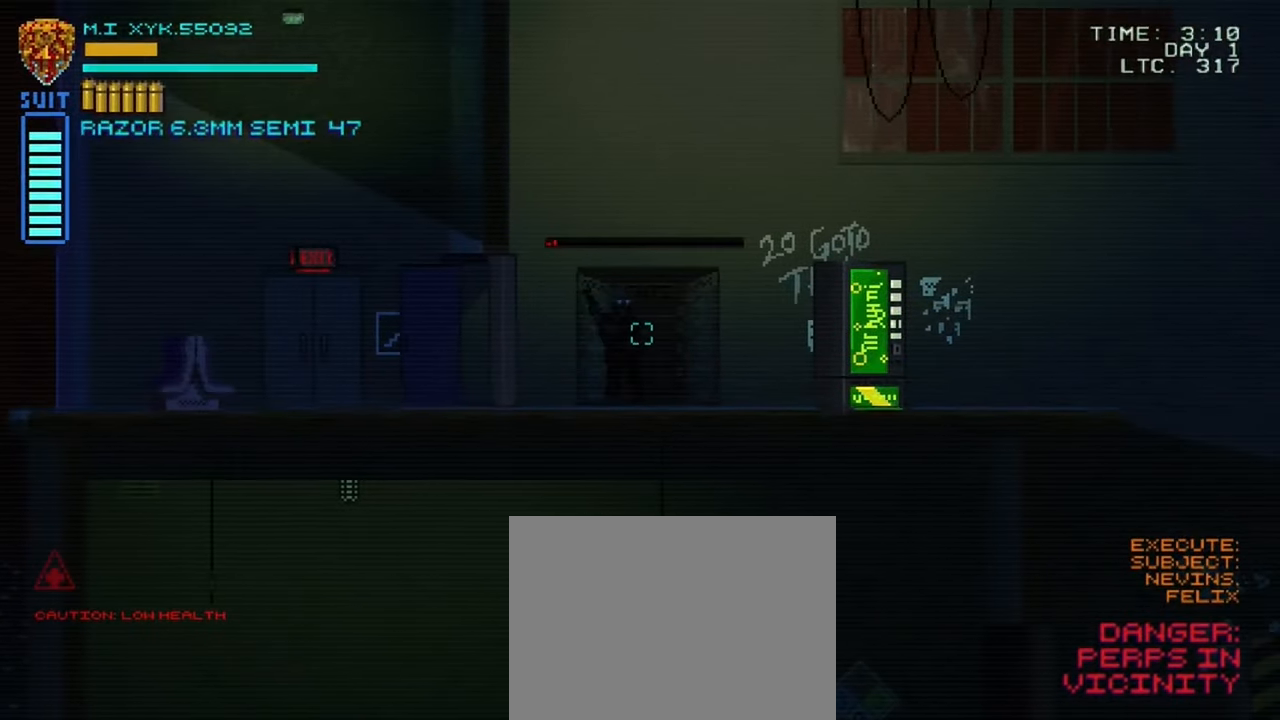
{"buttons": [], "left_stick": "left", "right_stick": "center", "events": [[233, "L1", "up"], [233, "left_stick", "left"]]}
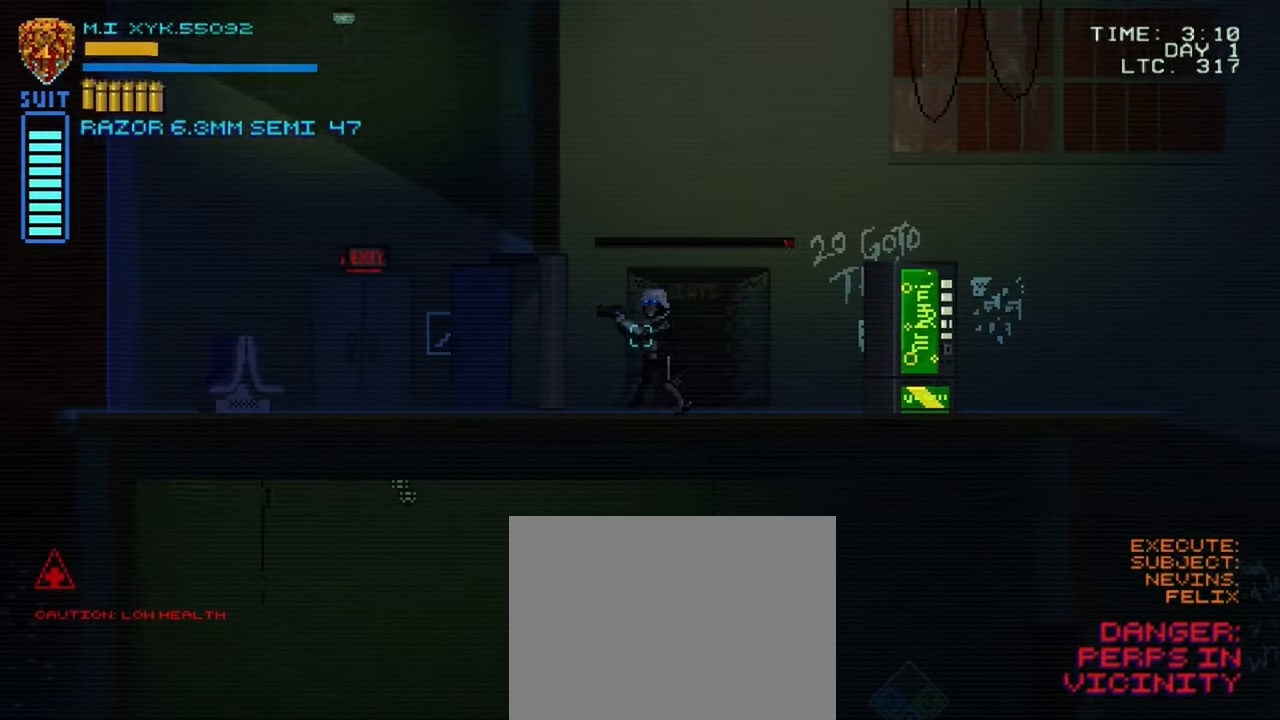
{"buttons": [], "left_stick": "left", "right_stick": "center", "events": [[17, "L1", "down"], [317, "L1", "up"]]}
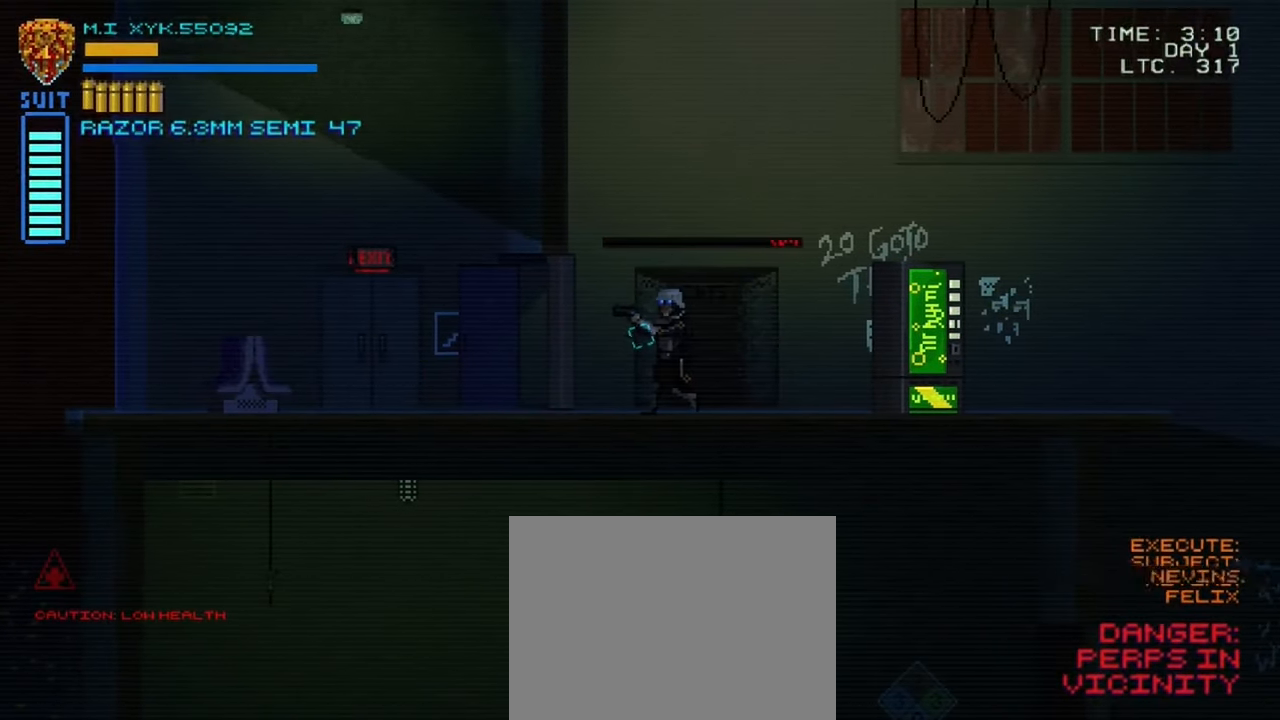
{"buttons": [], "left_stick": "left", "right_stick": "center", "events": []}
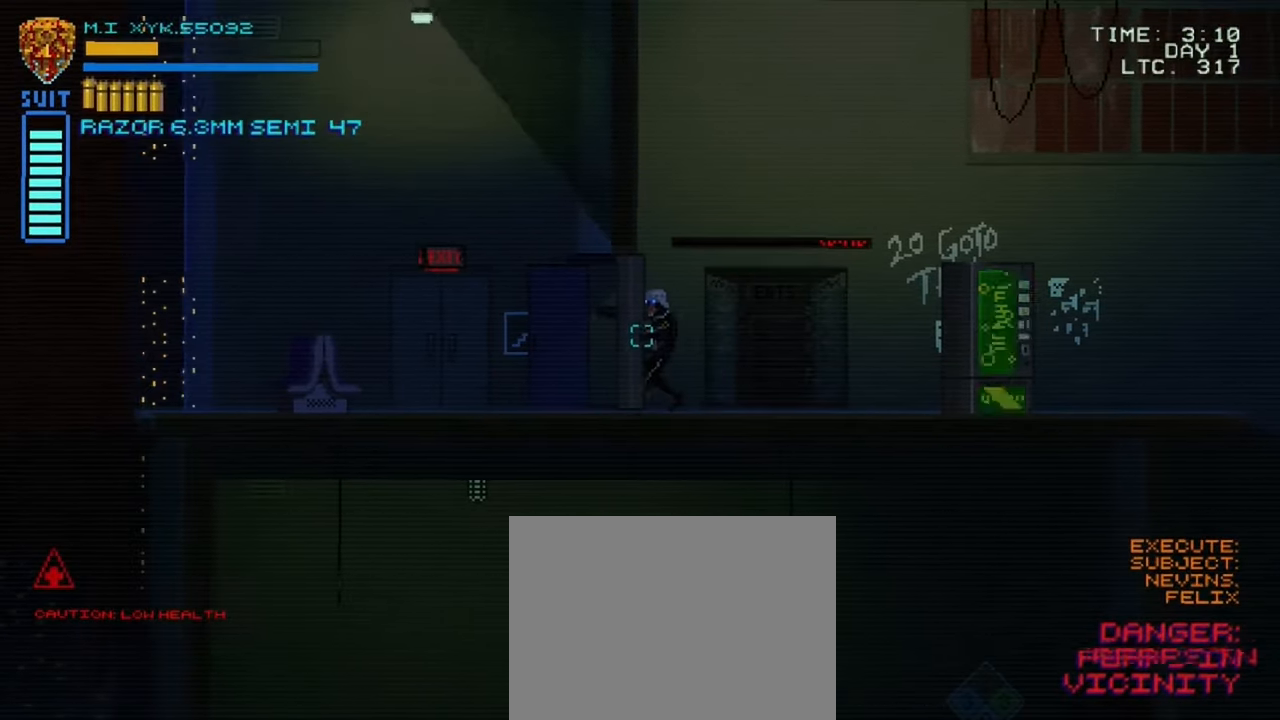
{"buttons": [], "left_stick": "left", "right_stick": "center", "events": []}
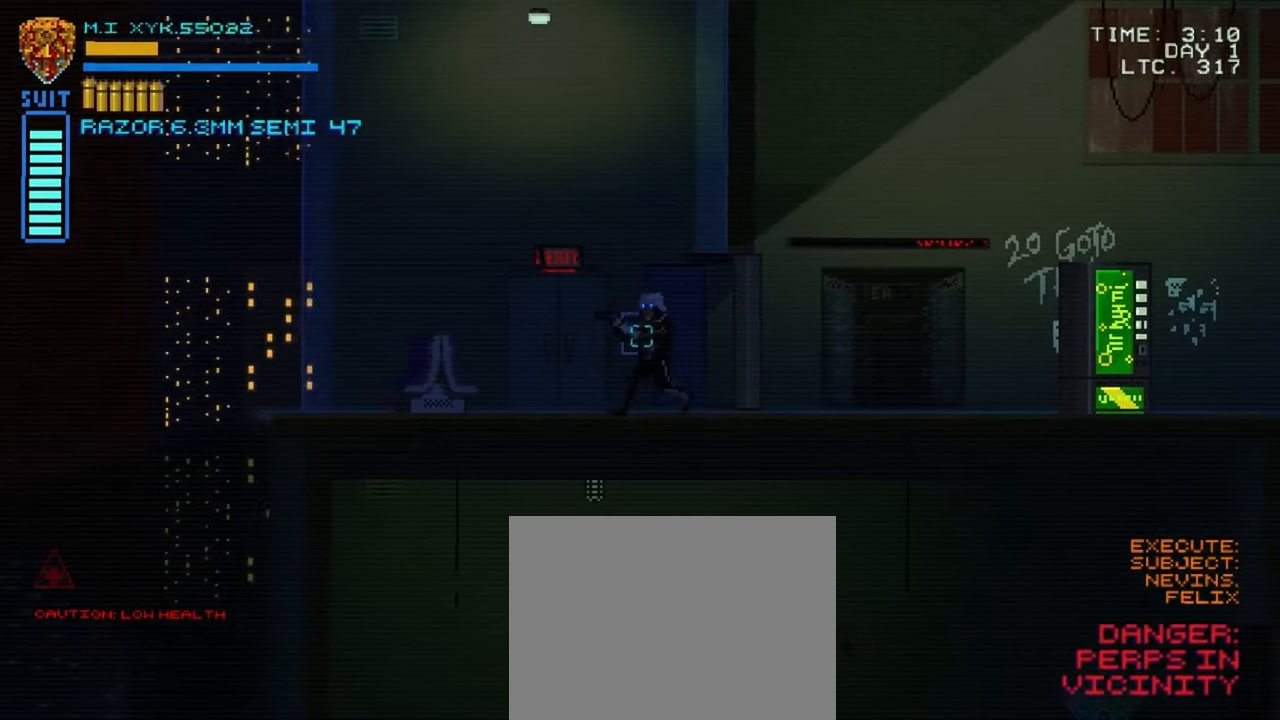
{"buttons": ["L1"], "left_stick": "center", "right_stick": "center", "events": [[200, "L1", "down"], [267, "left_stick", "center"]]}
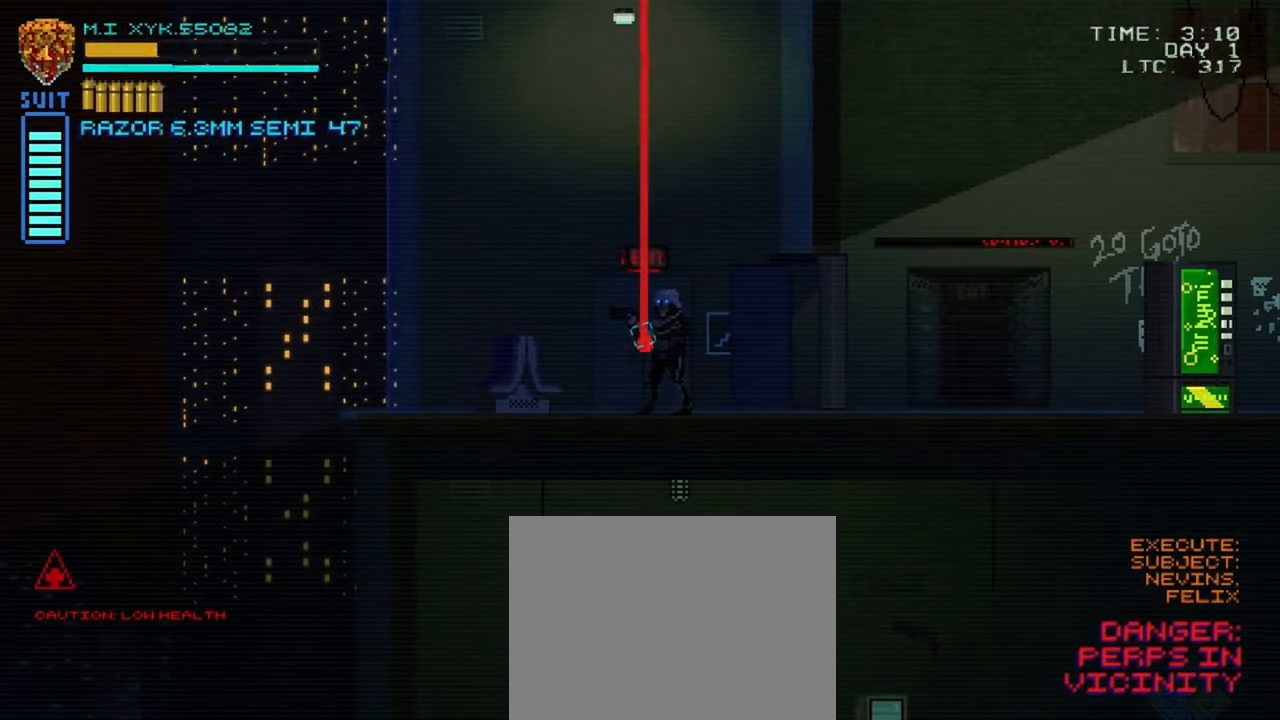
{"buttons": ["L1"], "left_stick": "center", "right_stick": "center", "events": [[183, "DPAD_UP", "down"], [350, "DPAD_UP", "up"]]}
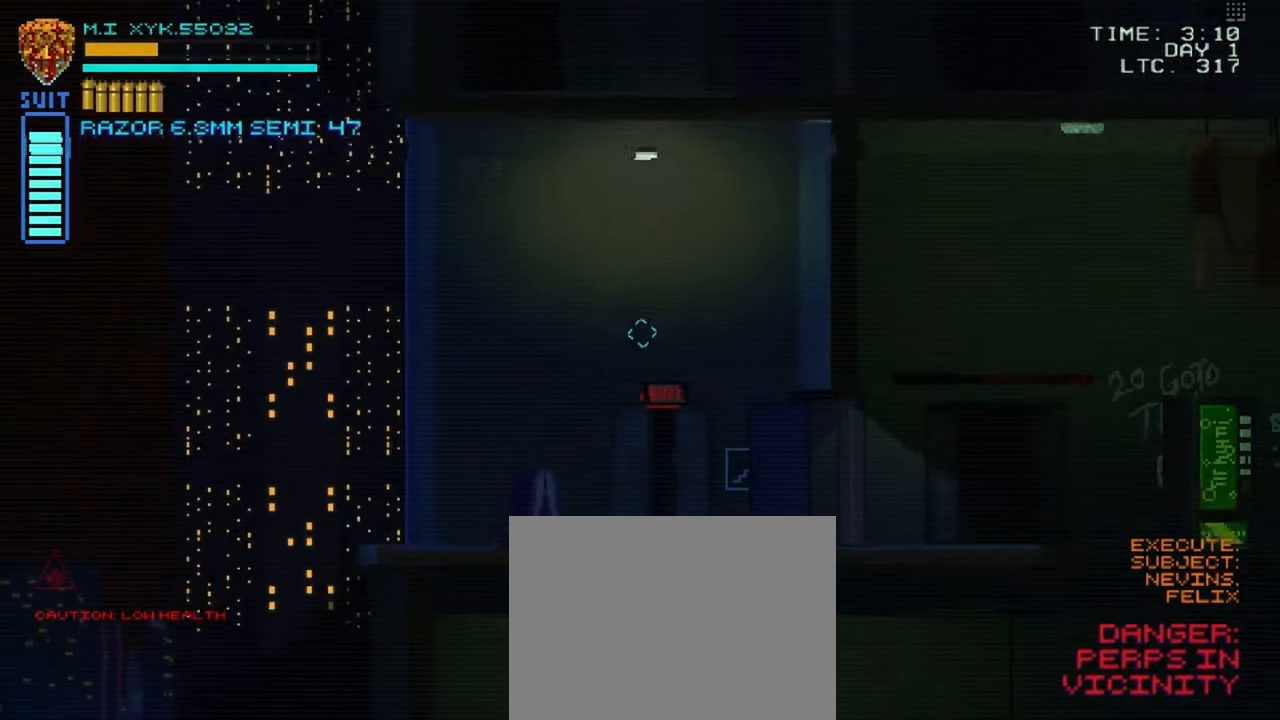
{"buttons": [], "left_stick": "center", "right_stick": "right", "events": [[117, "L1", "up"], [467, "right_stick", "right"]]}
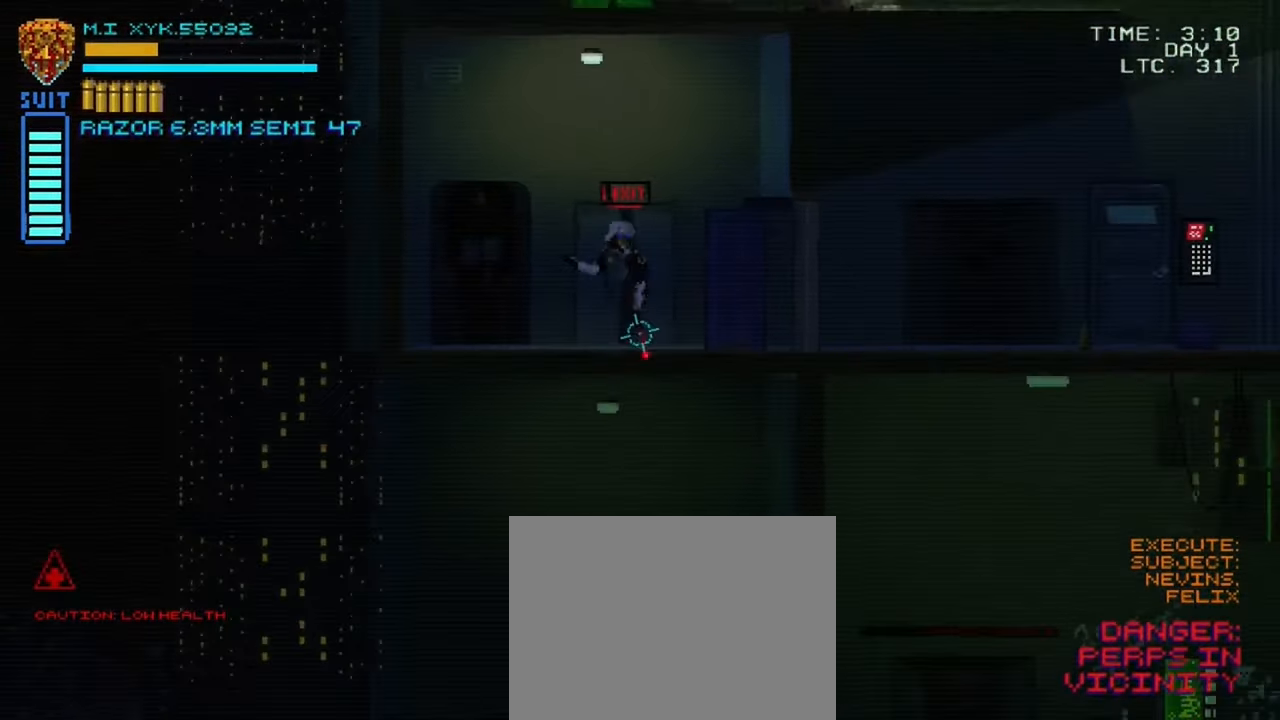
{"buttons": [], "left_stick": "center", "right_stick": "right", "events": []}
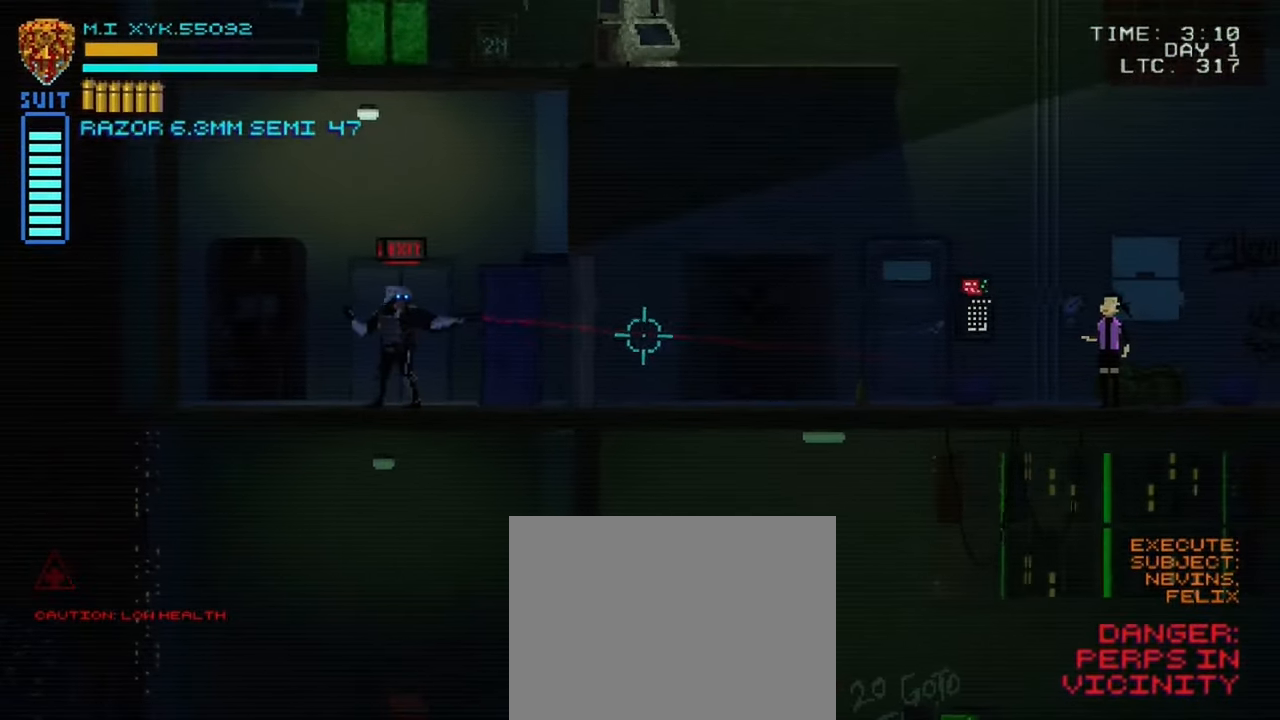
{"buttons": [], "left_stick": "right", "right_stick": "right", "events": [[467, "left_stick", "right"]]}
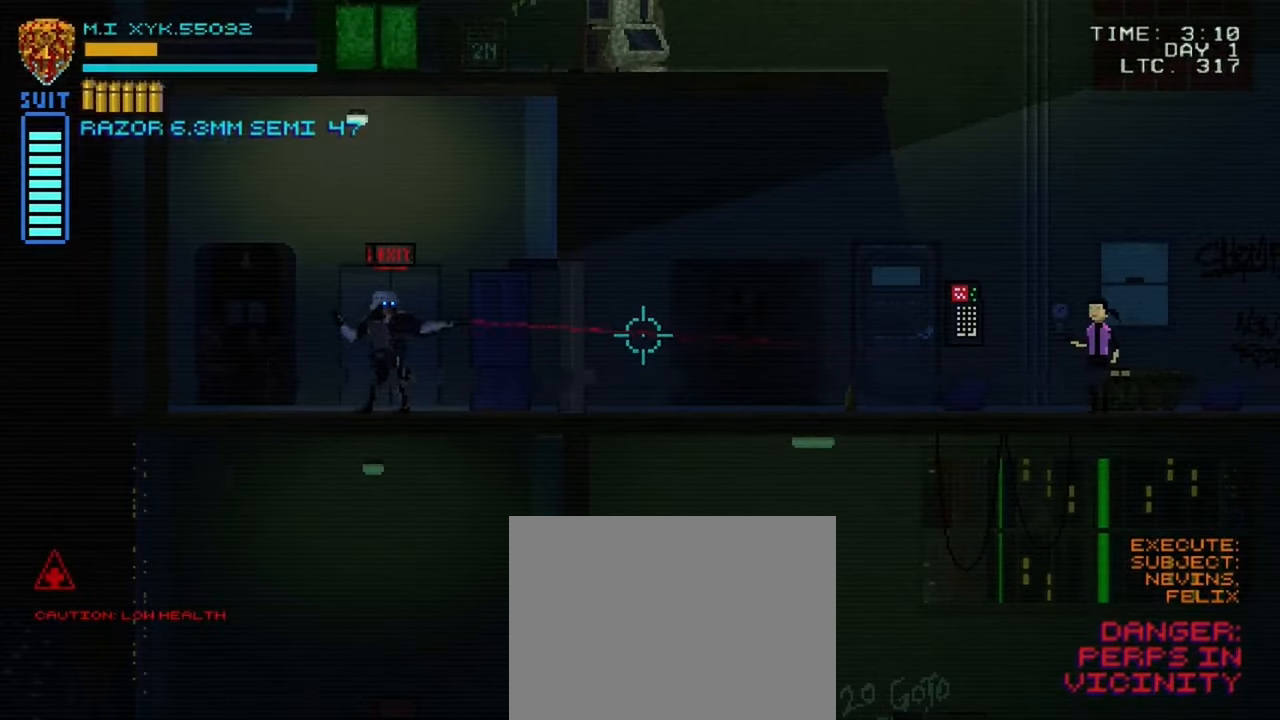
{"buttons": [], "left_stick": "right", "right_stick": "right", "events": []}
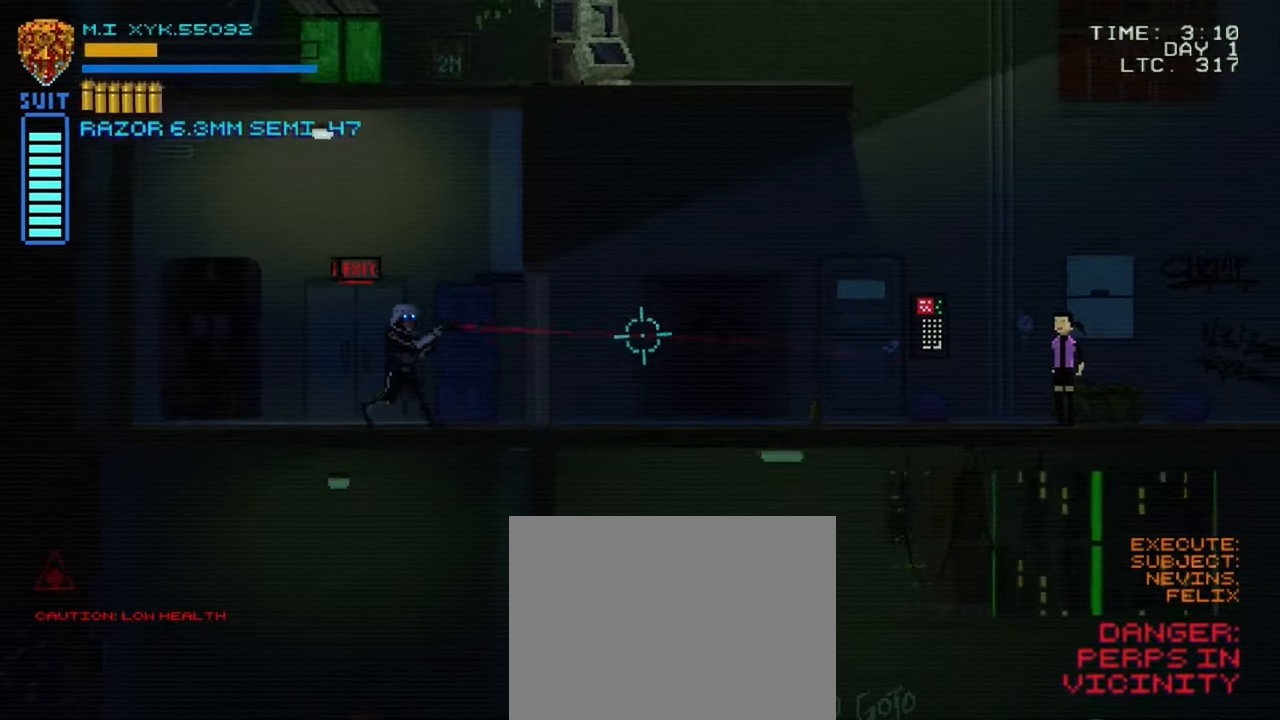
{"buttons": [], "left_stick": "right", "right_stick": "right", "events": []}
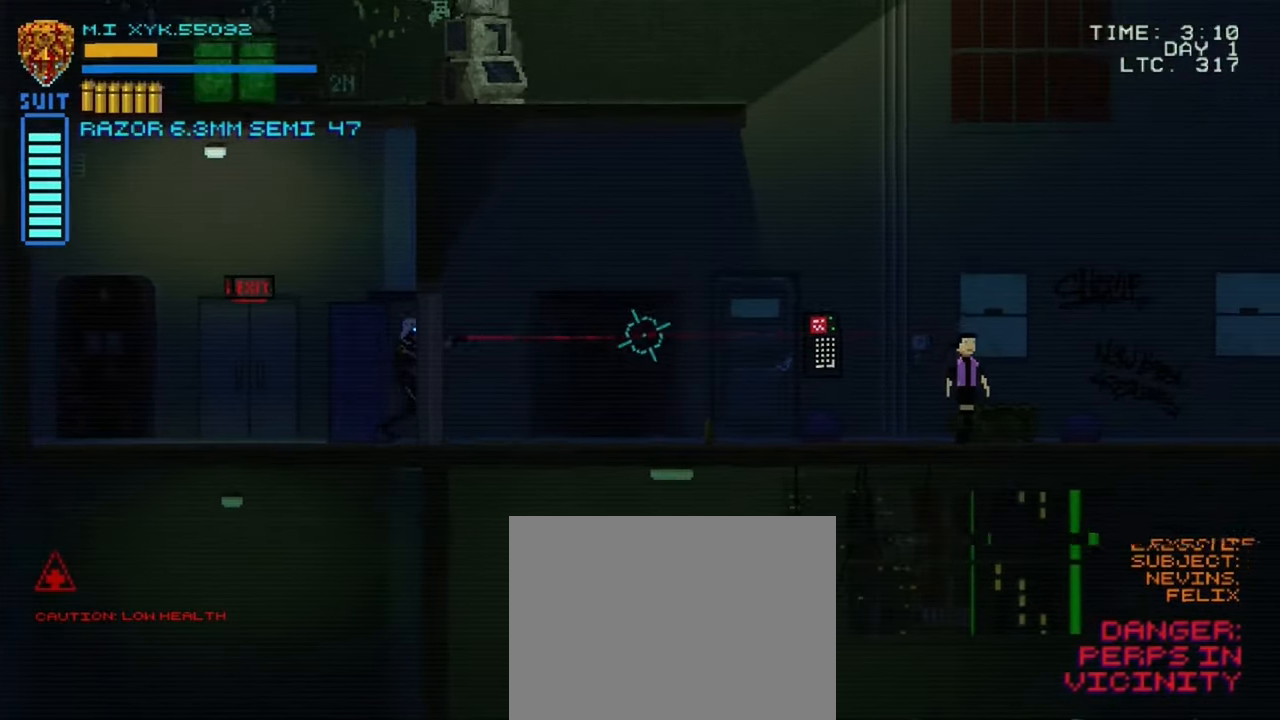
{"buttons": [], "left_stick": "right", "right_stick": "right", "events": []}
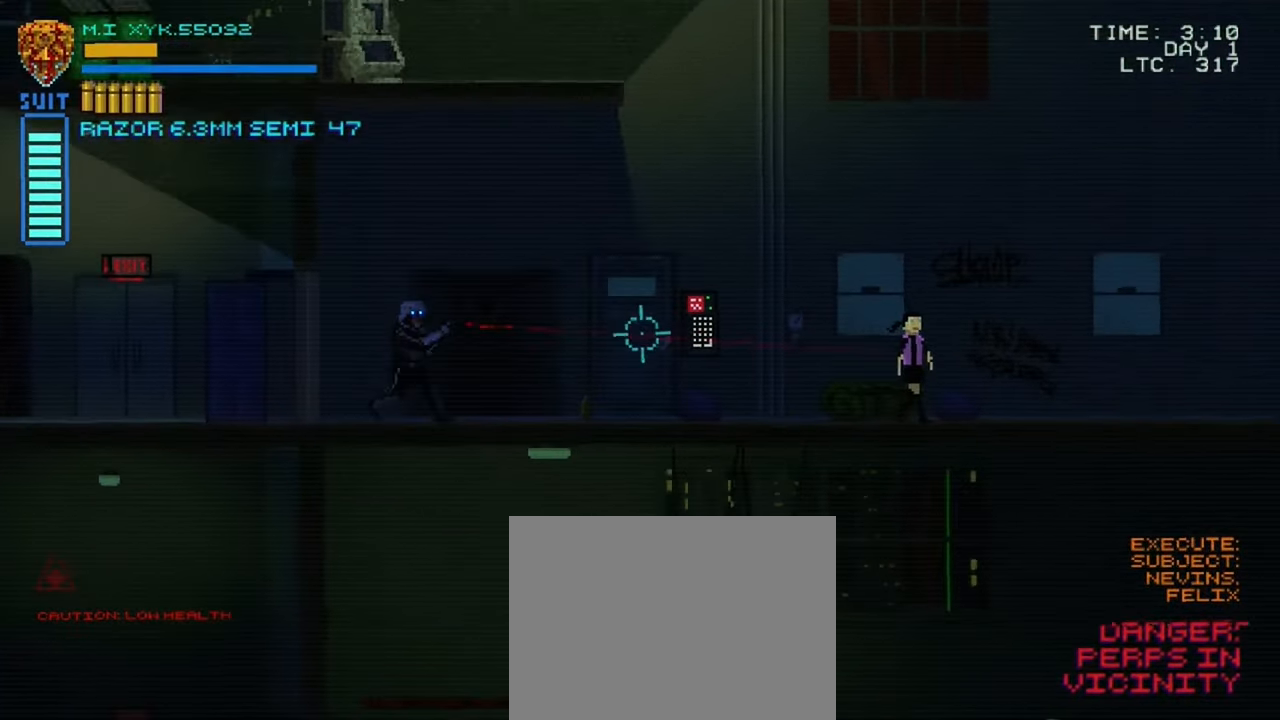
{"buttons": [], "left_stick": "right", "right_stick": "right", "events": []}
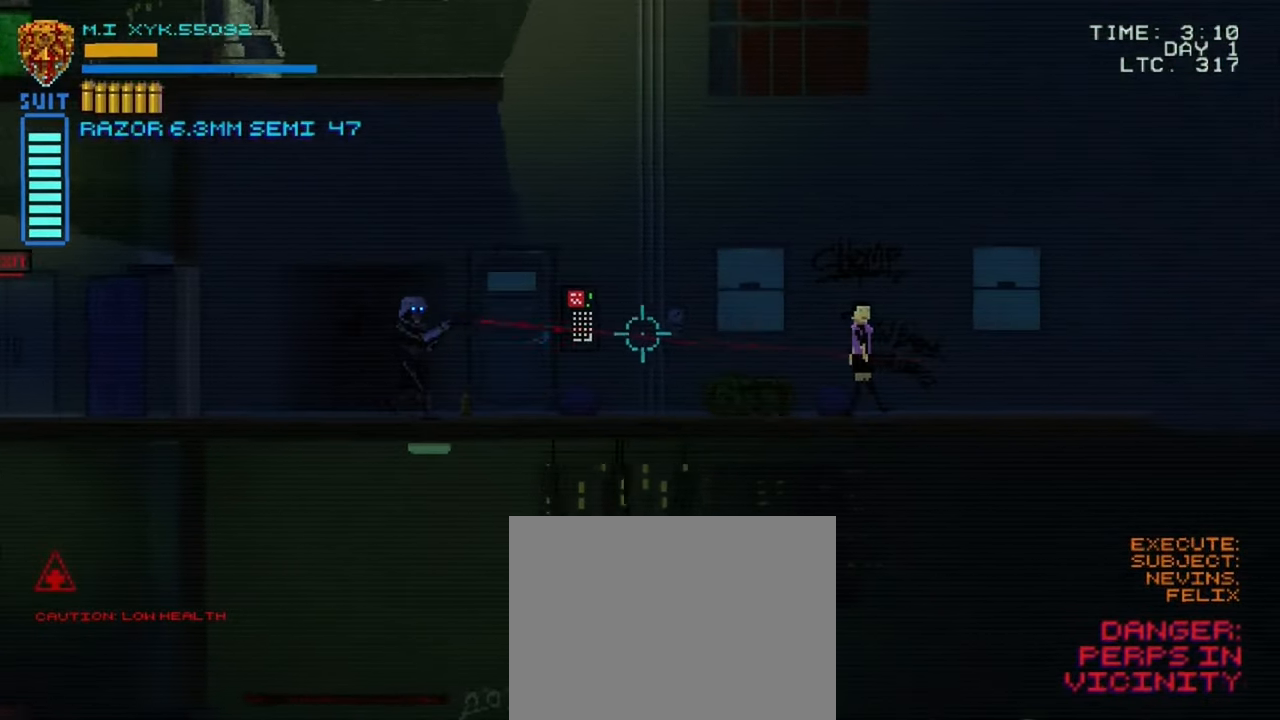
{"buttons": [], "left_stick": "right", "right_stick": "right", "events": []}
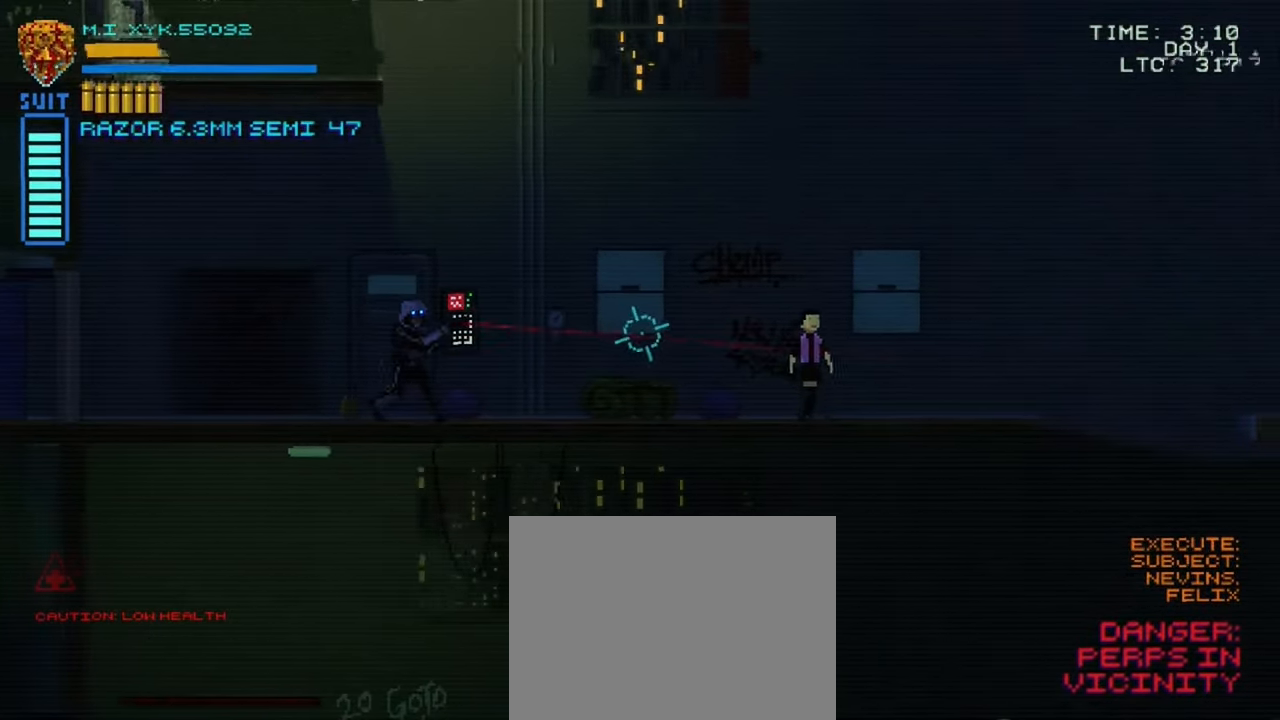
{"buttons": [], "left_stick": "up-left", "right_stick": "center", "events": [[167, "left_stick", "center"], [217, "right_stick", "center"], [284, "left_stick", "up-left"]]}
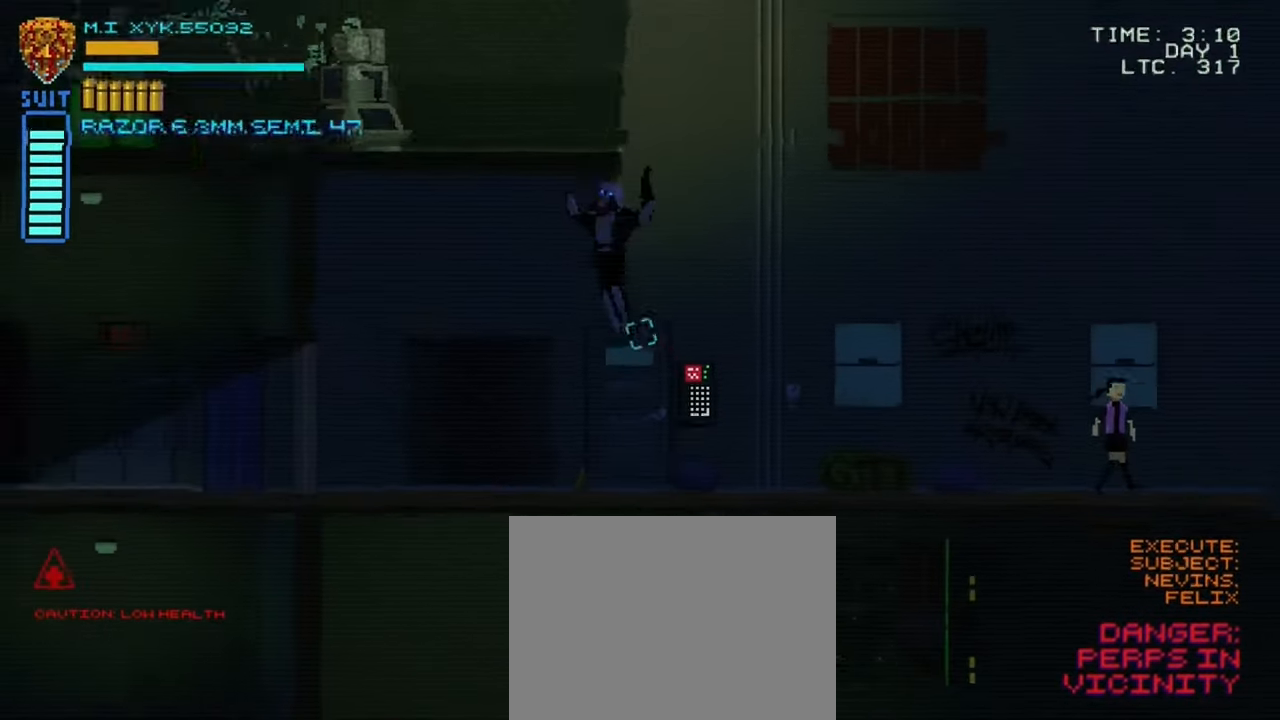
{"buttons": [], "left_stick": "right", "right_stick": "center", "events": [[367, "left_stick", "right"]]}
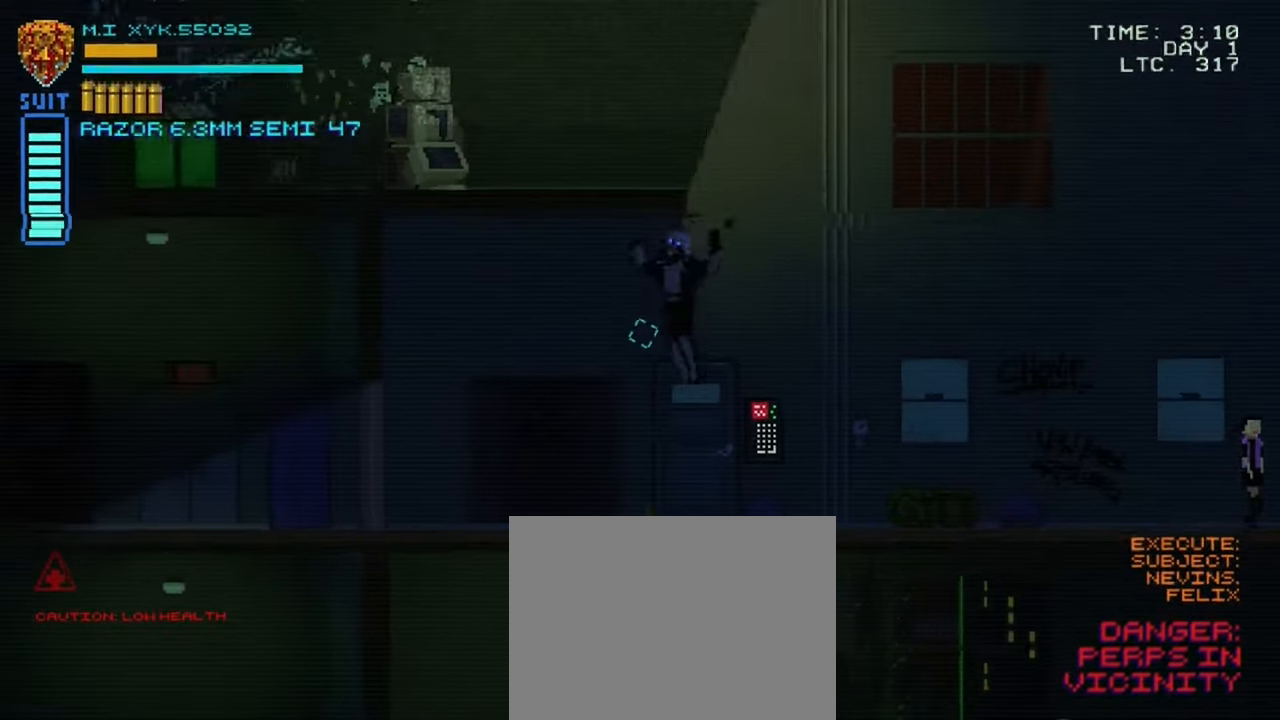
{"buttons": [], "left_stick": "up", "right_stick": "center", "events": [[300, "left_stick", "up"]]}
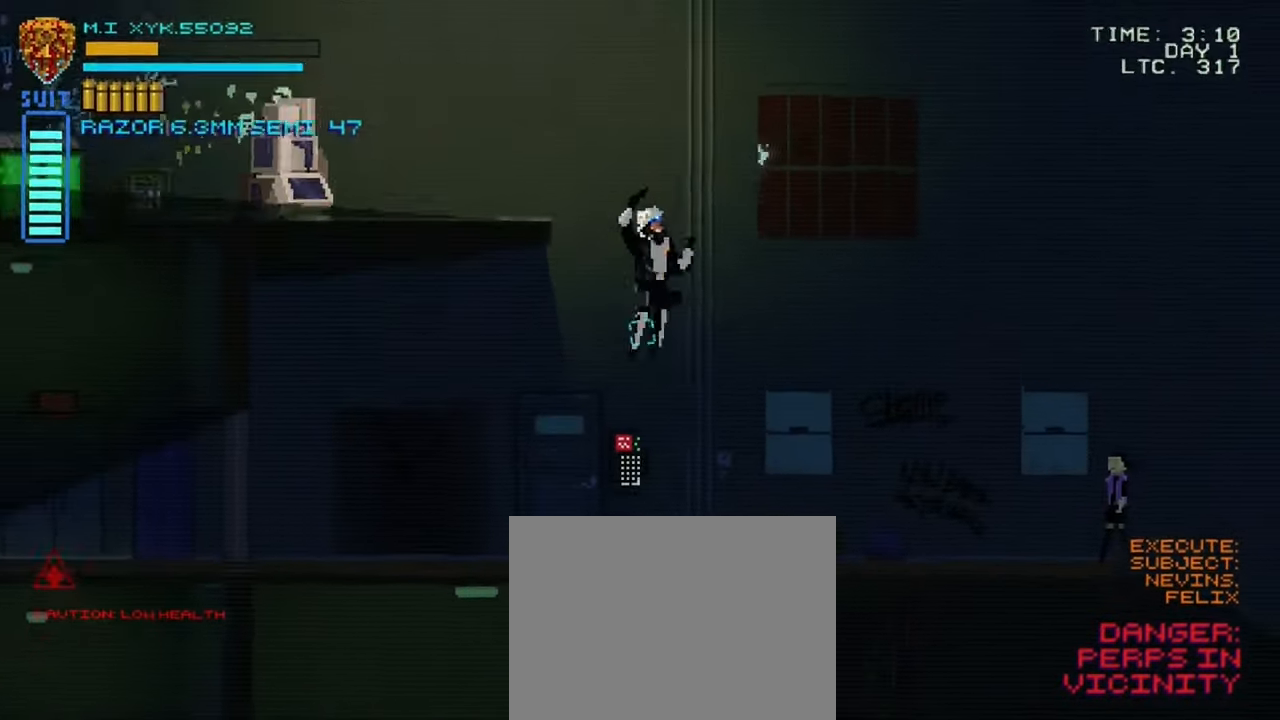
{"buttons": [], "left_stick": "up-left", "right_stick": "center", "events": [[100, "left_stick", "up-left"]]}
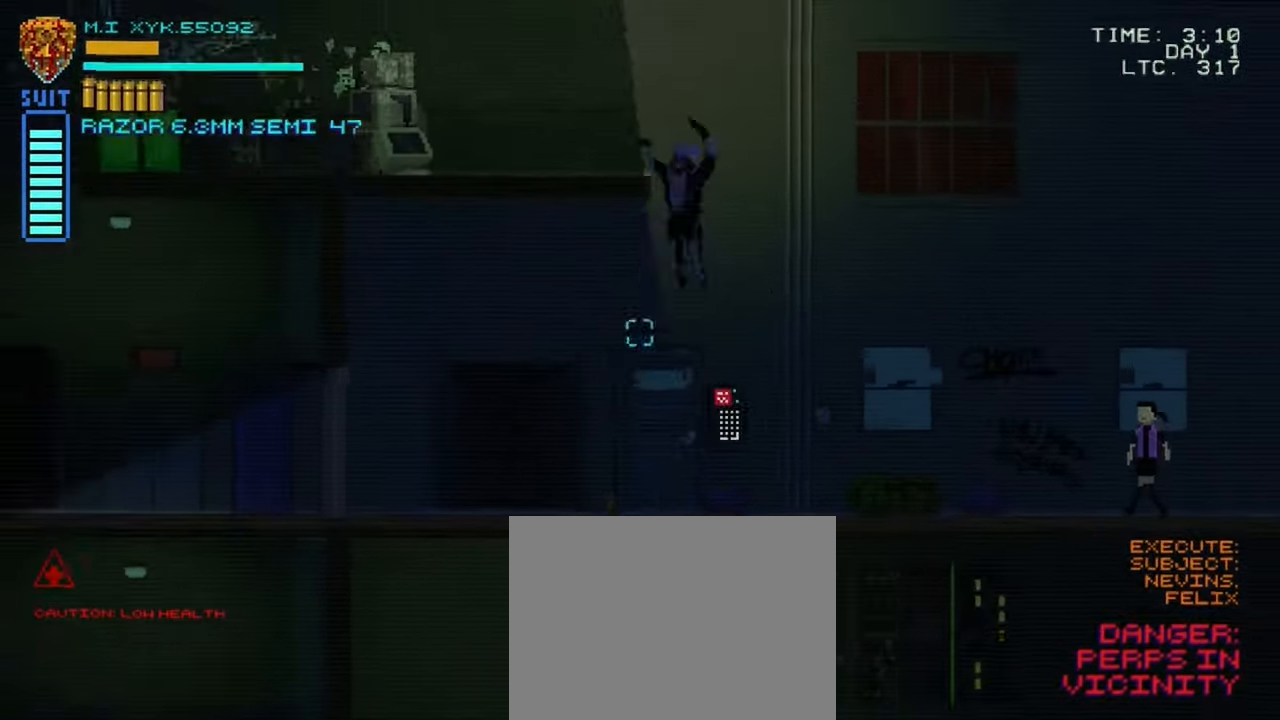
{"buttons": [], "left_stick": "center", "right_stick": "center", "events": [[483, "left_stick", "center"]]}
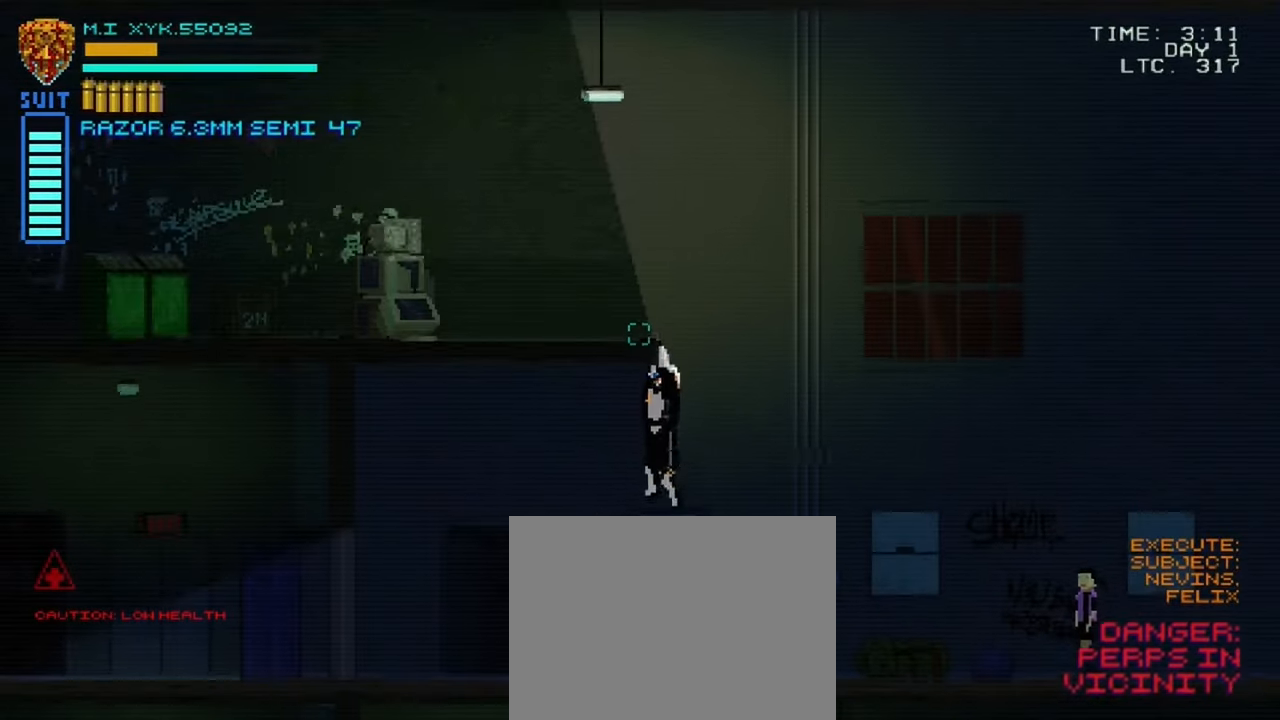
{"buttons": [], "left_stick": "up-left", "right_stick": "center", "events": [[200, "left_stick", "up-left"]]}
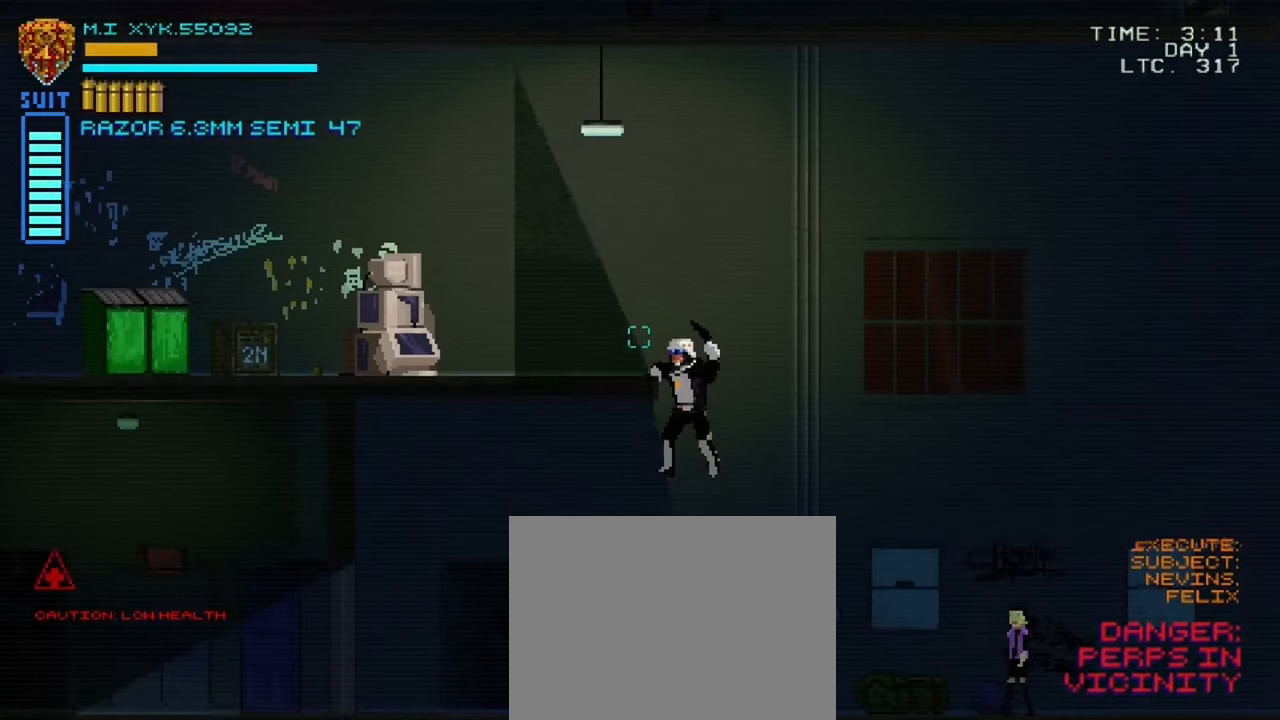
{"buttons": [], "left_stick": "left", "right_stick": "center", "events": [[383, "left_stick", "left"]]}
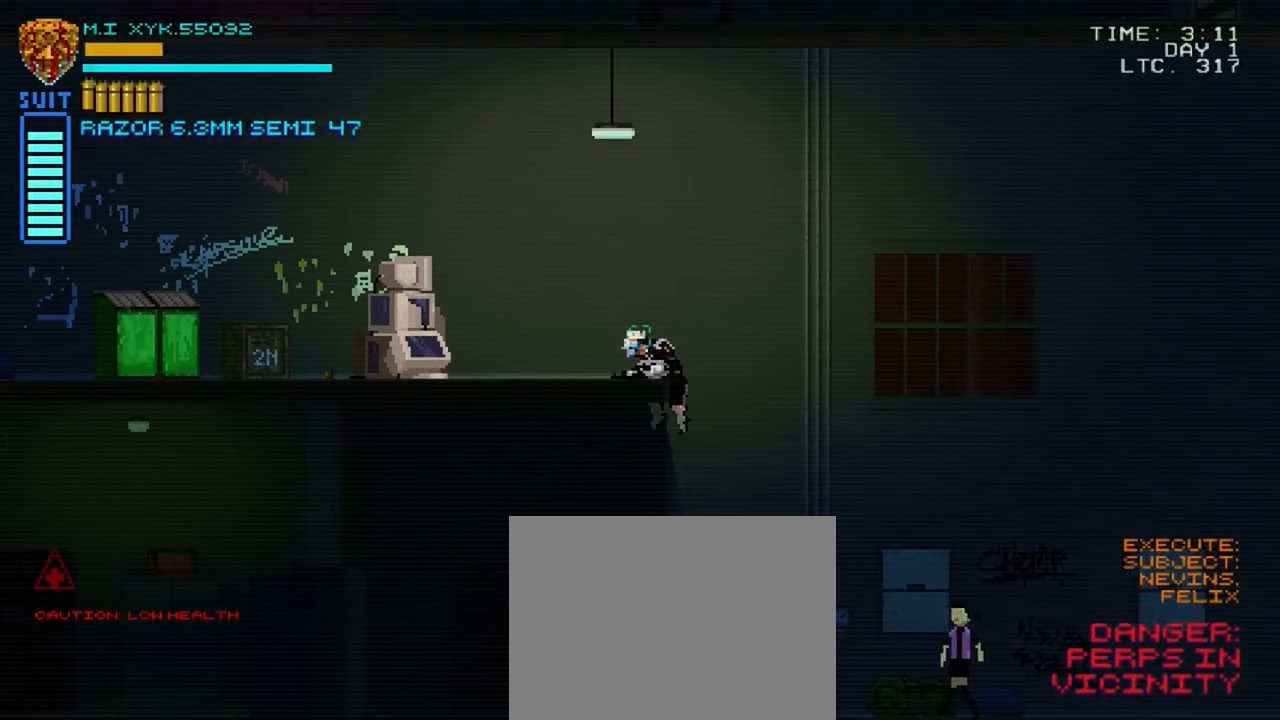
{"buttons": [], "left_stick": "left", "right_stick": "left", "events": [[266, "right_stick", "left"]]}
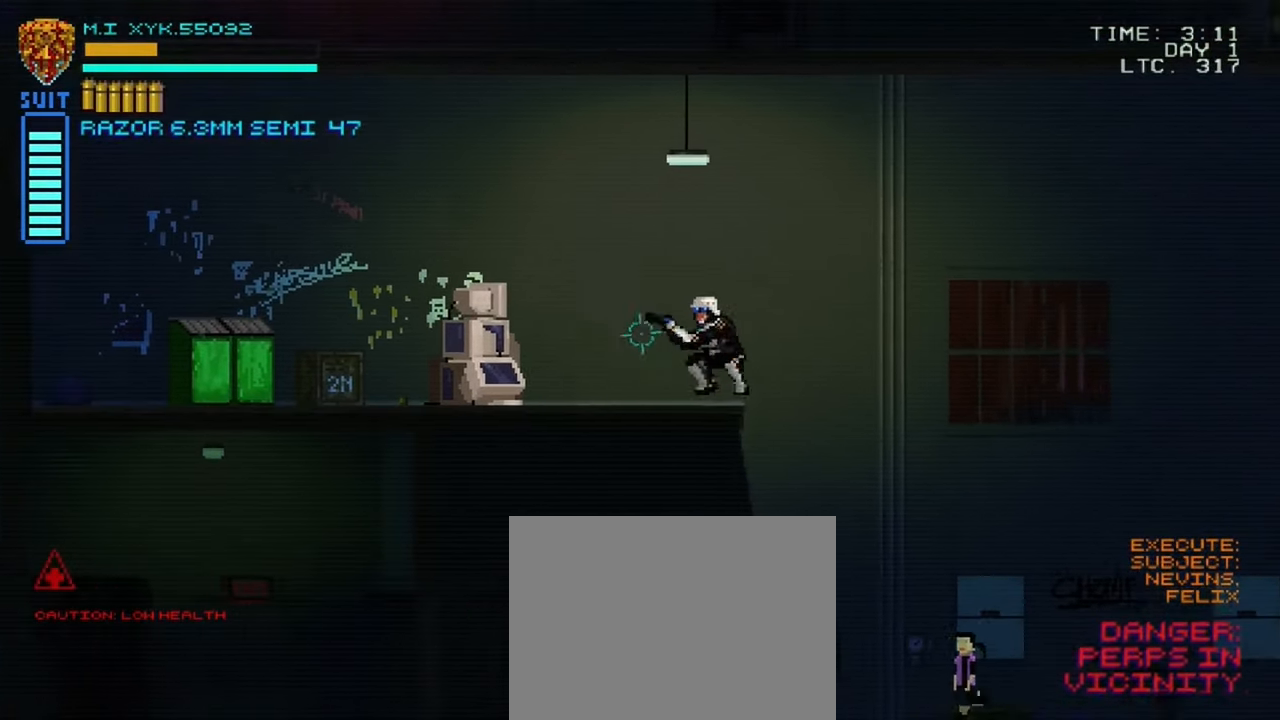
{"buttons": [], "left_stick": "left", "right_stick": "left", "events": []}
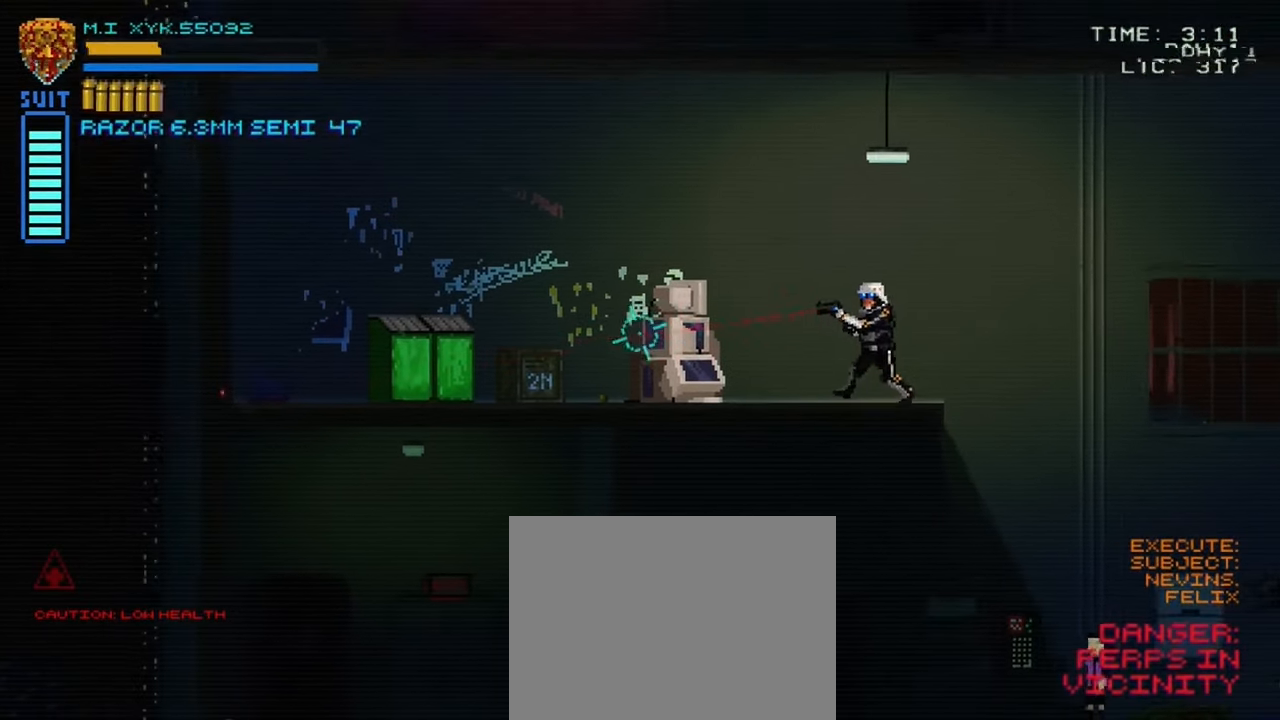
{"buttons": [], "left_stick": "left", "right_stick": "center", "events": [[450, "right_stick", "center"]]}
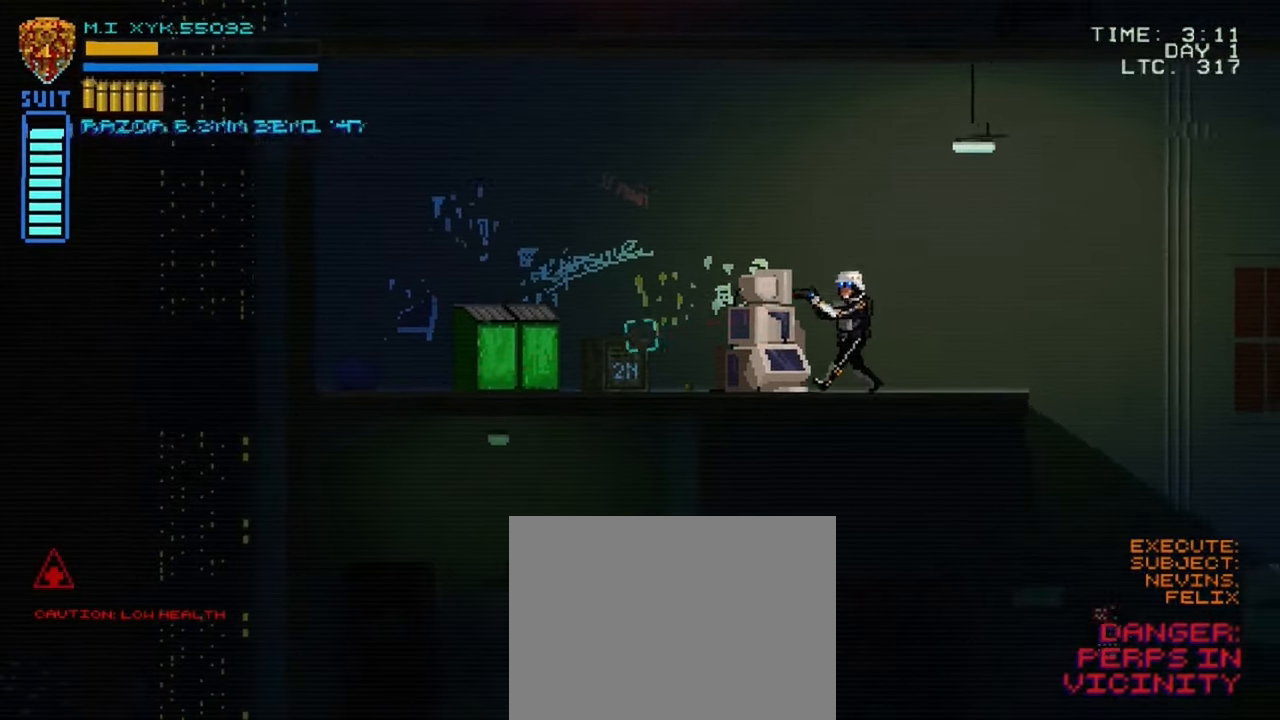
{"buttons": [], "left_stick": "left", "right_stick": "center", "events": []}
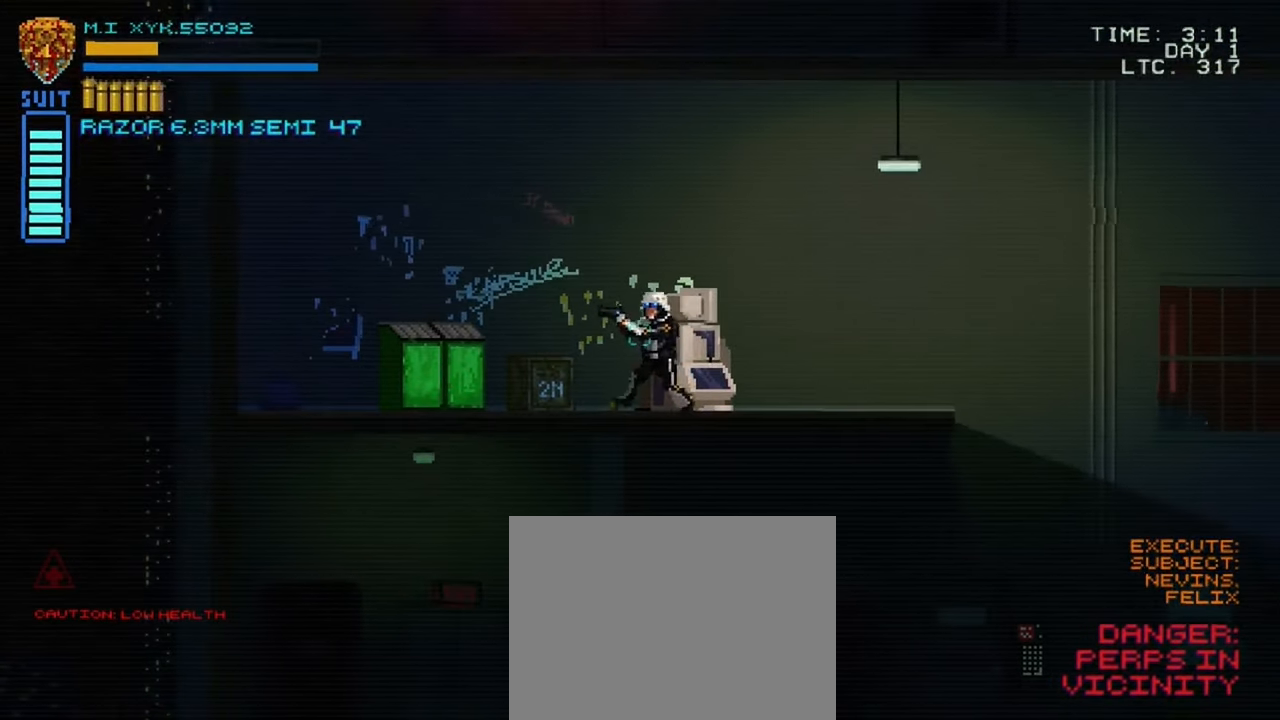
{"buttons": ["A"], "left_stick": "center", "right_stick": "center", "events": [[150, "A", "down"], [333, "A", "up"], [333, "left_stick", "center"], [433, "A", "down"]]}